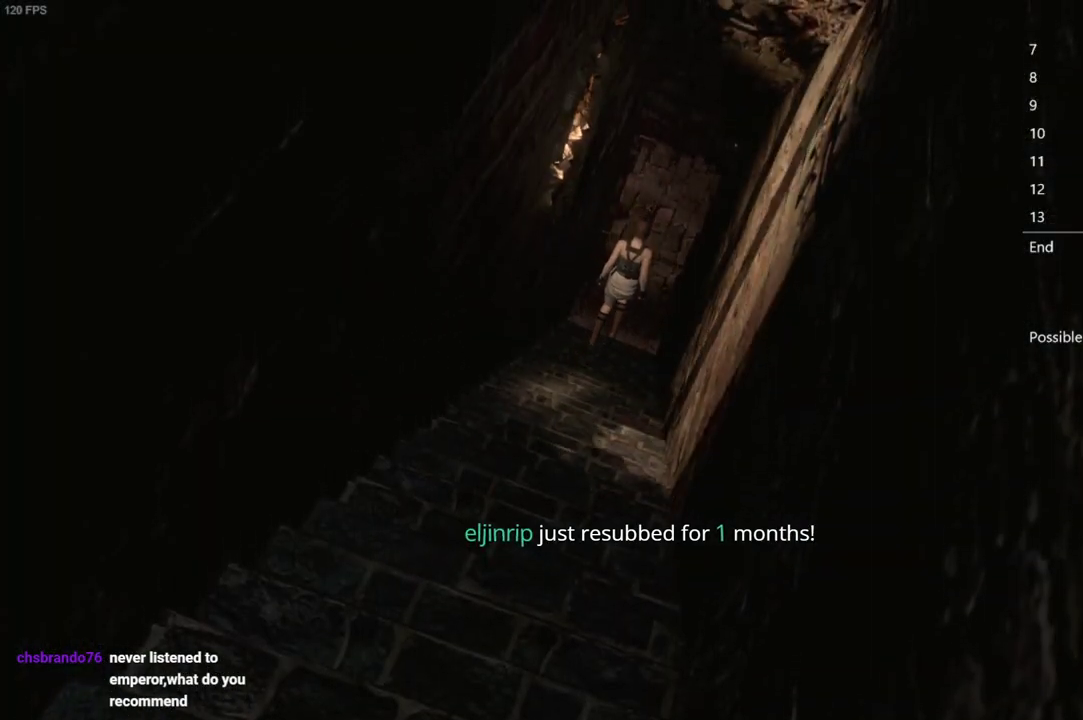
Gameplay with a controller (Xbox layout); each line is a JSON object with the inputs held at the frame after it. "events" lists button and stick changes between this image and that frame as [ms after this image, input, new state], when the widget could be followed in between.
{"buttons": ["DPAD_UP"], "left_stick": "center", "right_stick": "up-left", "events": [[433, "right_stick", "up-left"]]}
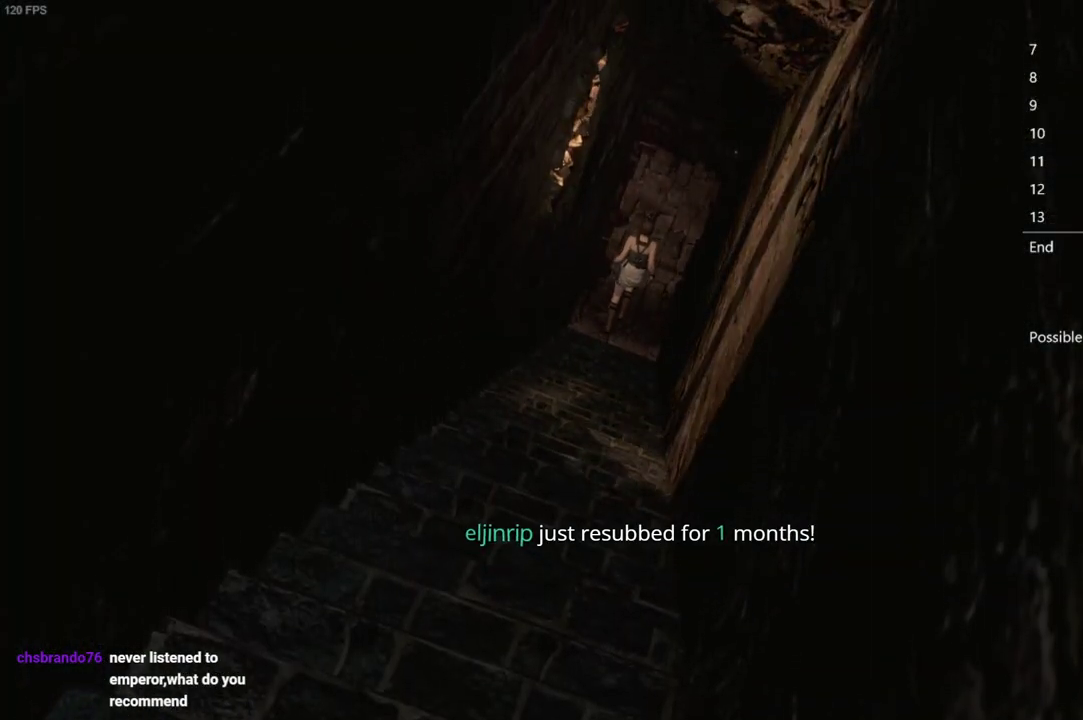
{"buttons": ["X", "DPAD_UP", "DPAD_RIGHT"], "left_stick": "center", "right_stick": "center", "events": [[17, "right_stick", "up"], [67, "X", "down"], [100, "right_stick", "center"], [300, "DPAD_RIGHT", "down"]]}
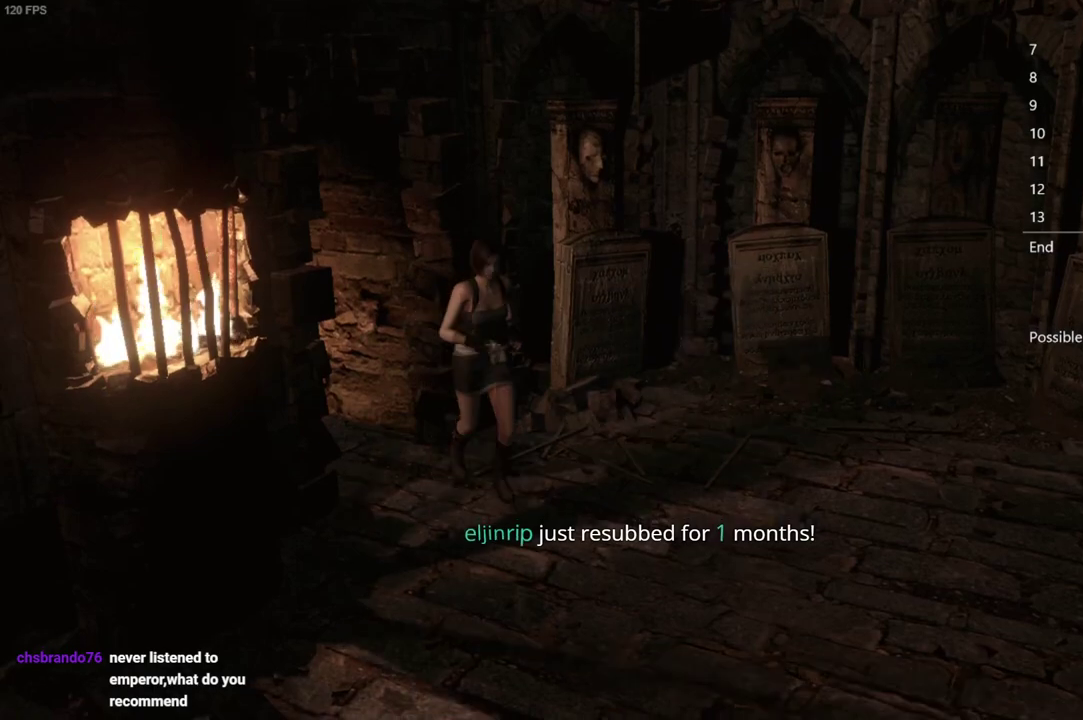
{"buttons": ["X", "DPAD_UP"], "left_stick": "center", "right_stick": "center", "events": [[283, "DPAD_RIGHT", "up"]]}
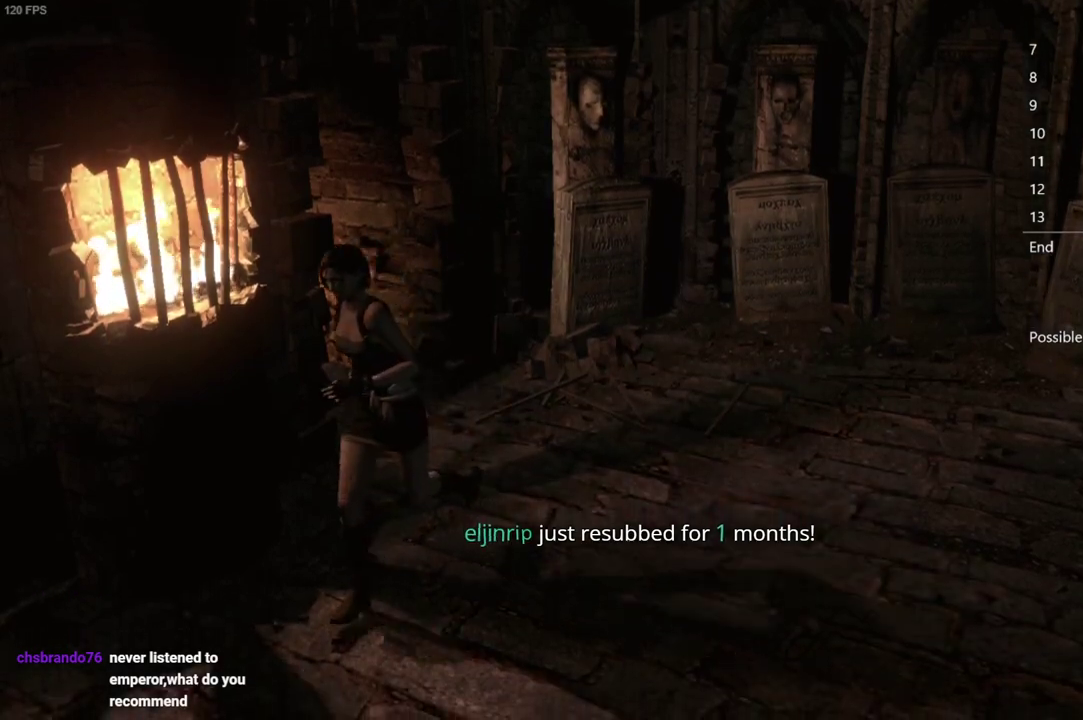
{"buttons": ["X", "DPAD_UP"], "left_stick": "center", "right_stick": "center", "events": []}
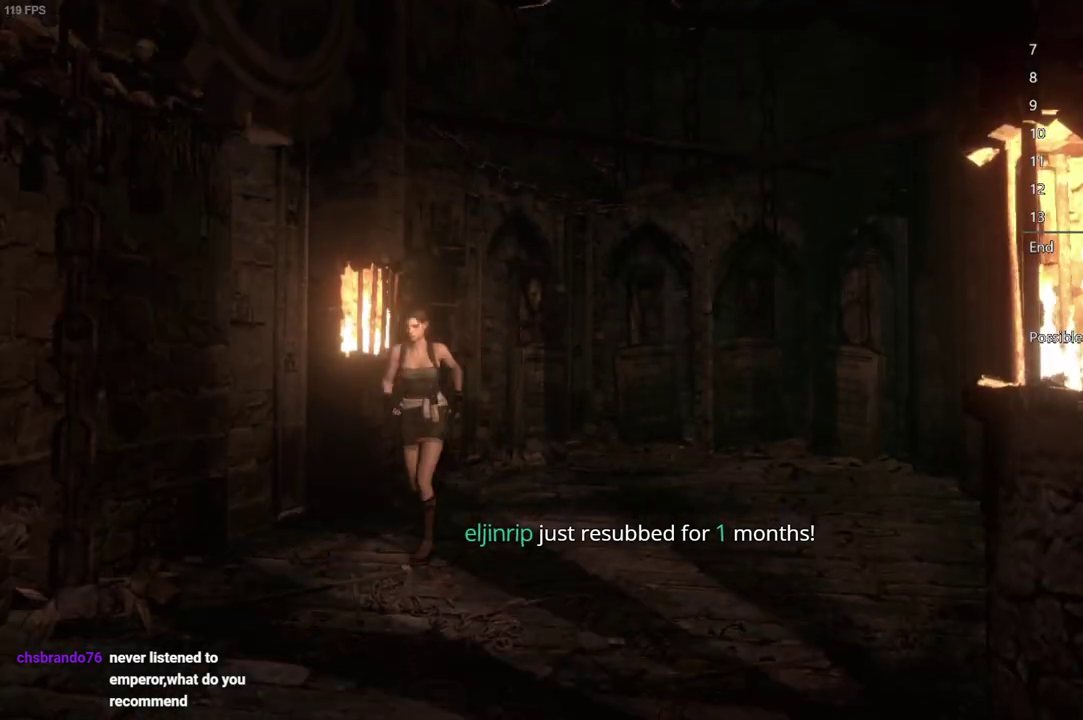
{"buttons": ["X", "DPAD_UP"], "left_stick": "center", "right_stick": "center", "events": []}
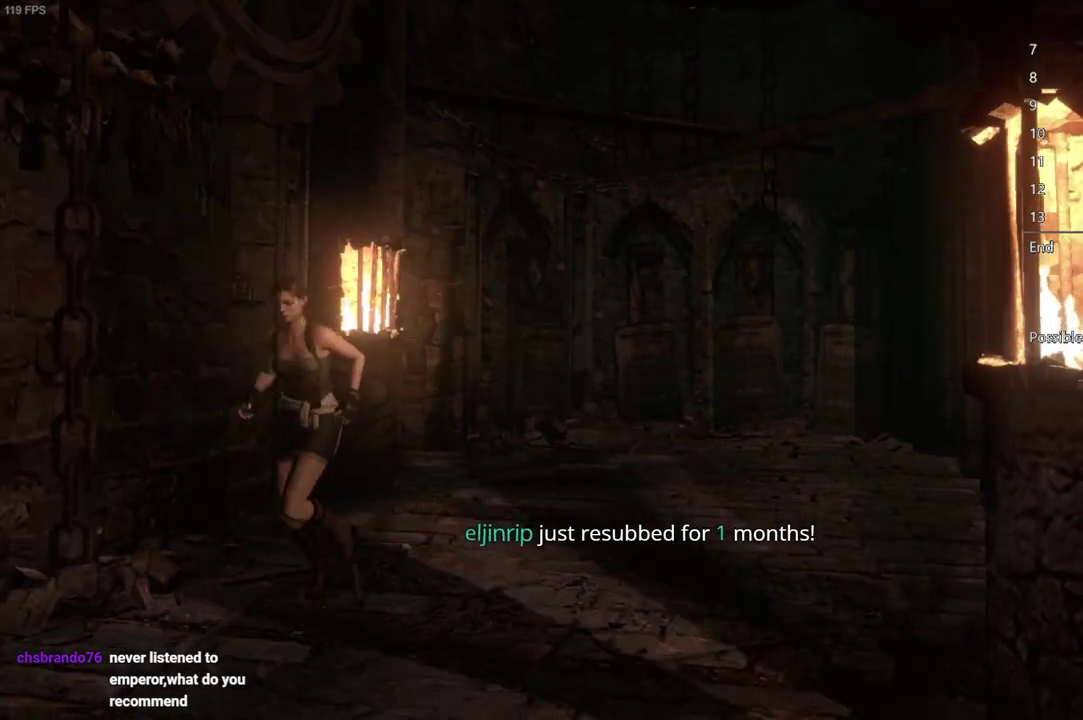
{"buttons": ["X", "DPAD_UP"], "left_stick": "center", "right_stick": "center", "events": [[33, "DPAD_LEFT", "down"], [83, "DPAD_LEFT", "up"]]}
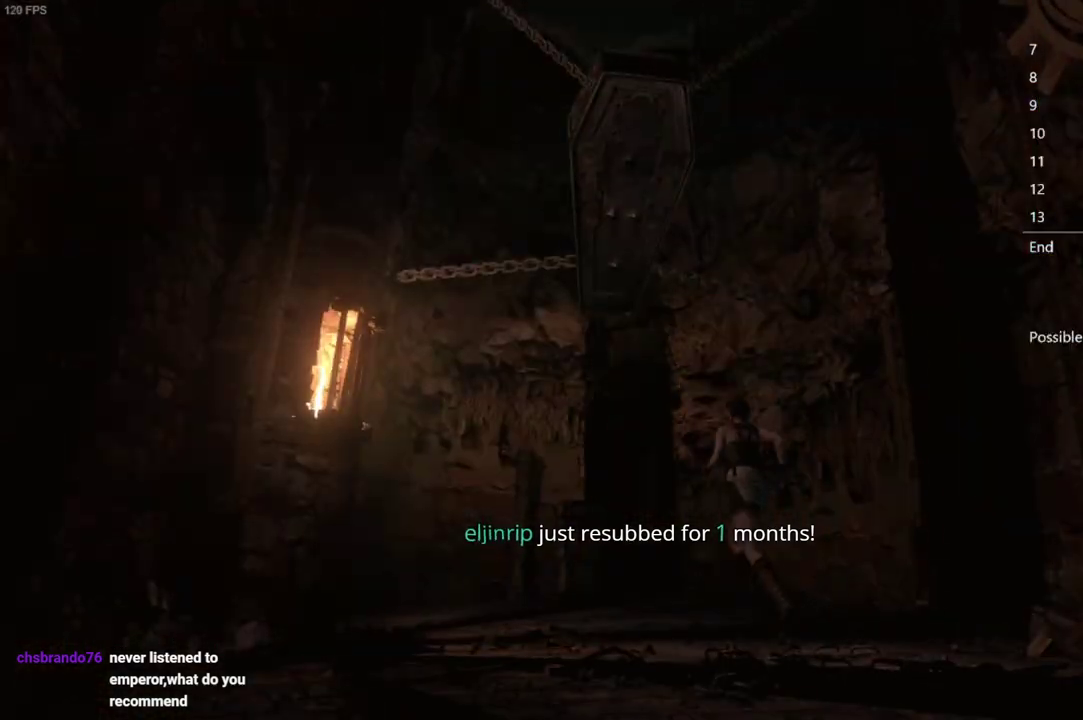
{"buttons": ["A", "X", "DPAD_UP"], "left_stick": "center", "right_stick": "center", "events": [[183, "DPAD_RIGHT", "down"], [267, "DPAD_RIGHT", "up"], [283, "A", "down"], [383, "A", "up"], [500, "A", "down"]]}
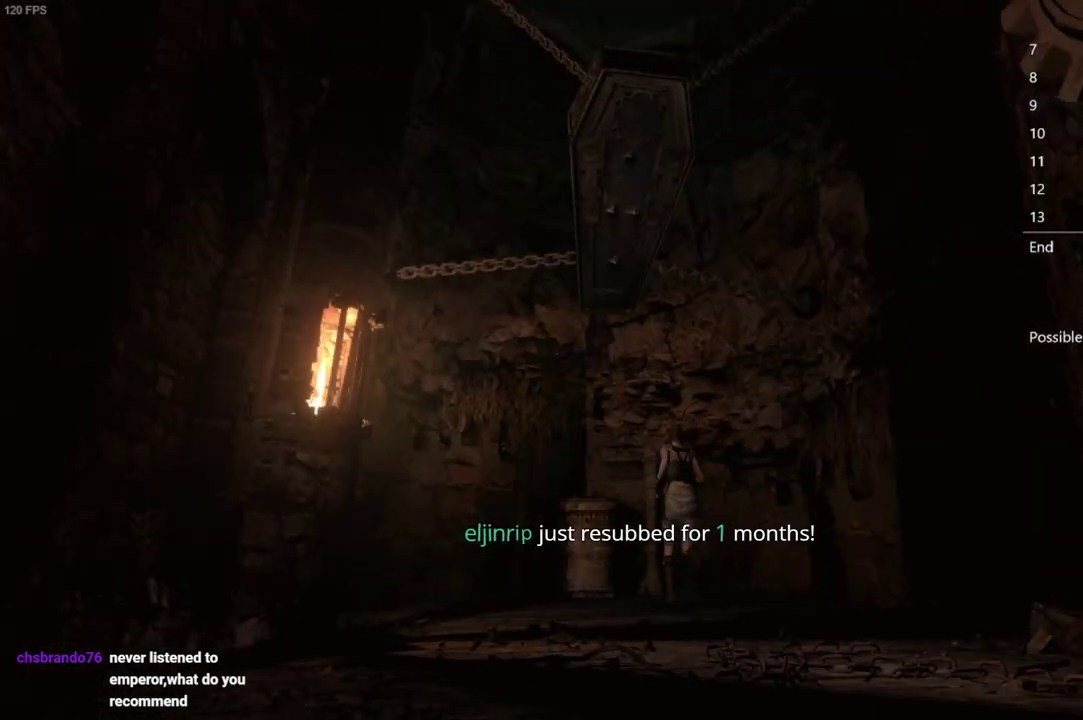
{"buttons": ["A", "X", "DPAD_UP"], "left_stick": "center", "right_stick": "center", "events": [[117, "A", "up"], [233, "A", "down"], [300, "DPAD_LEFT", "down"], [333, "A", "up"], [367, "DPAD_LEFT", "up"], [450, "A", "down"]]}
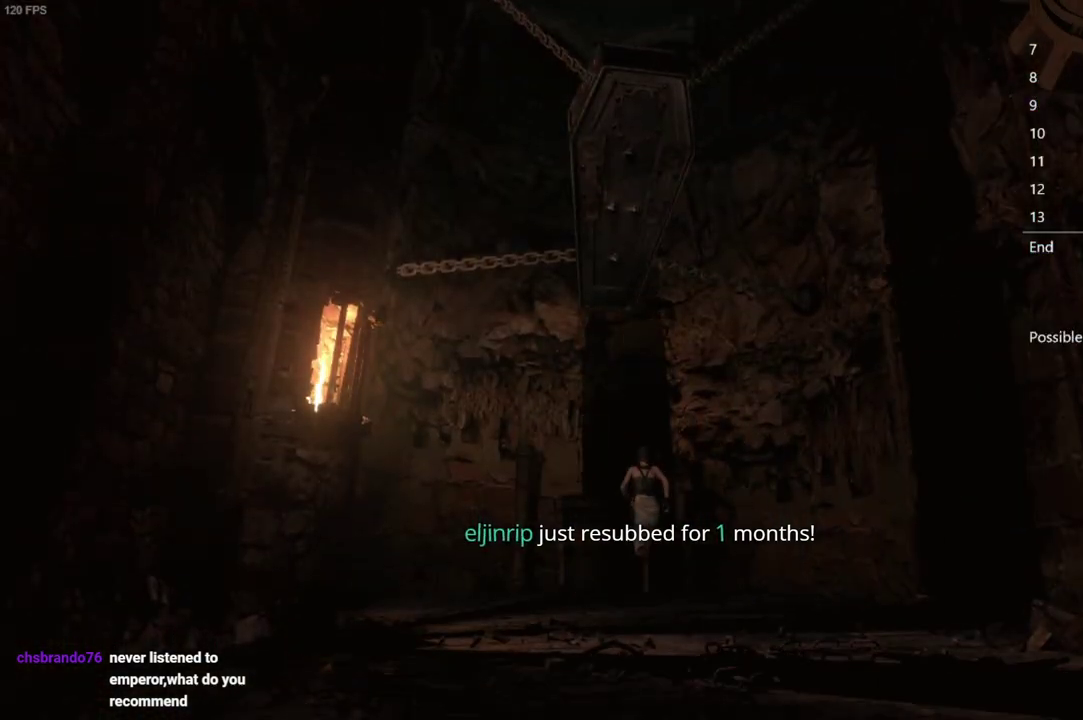
{"buttons": [], "left_stick": "center", "right_stick": "center", "events": [[67, "A", "up"], [167, "A", "down"], [300, "X", "up"], [350, "A", "up"], [383, "DPAD_UP", "up"], [417, "A", "down"], [467, "A", "up"]]}
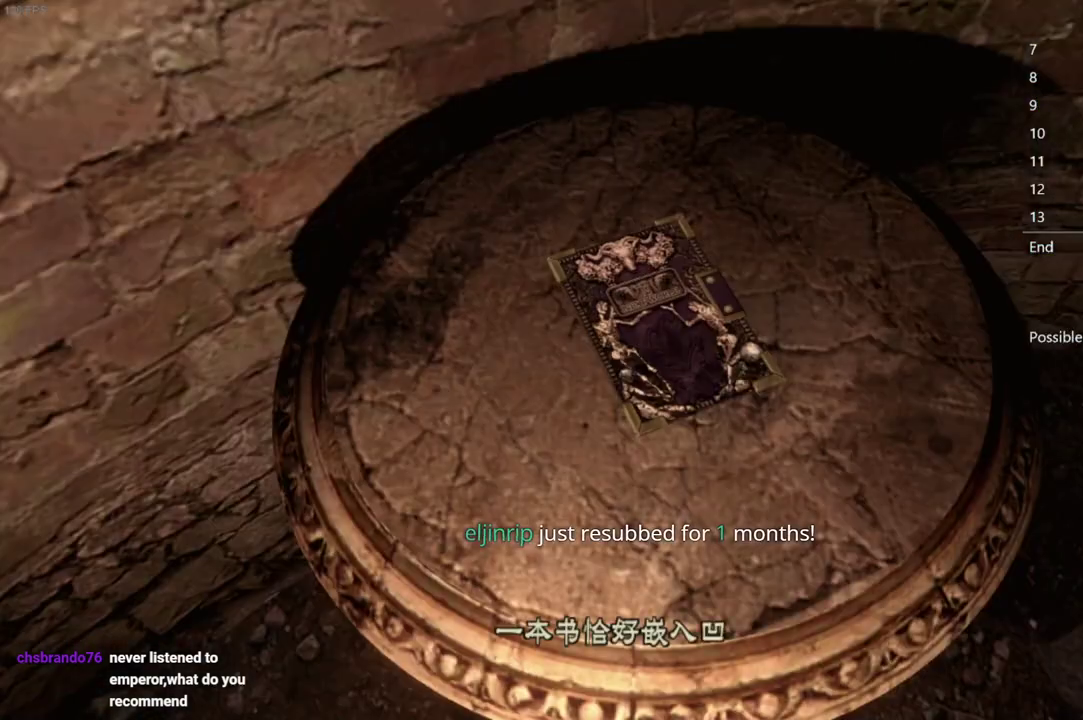
{"buttons": ["A"], "left_stick": "center", "right_stick": "center", "events": [[117, "A", "down"], [167, "A", "up"], [233, "A", "down"], [350, "A", "up"], [500, "A", "down"]]}
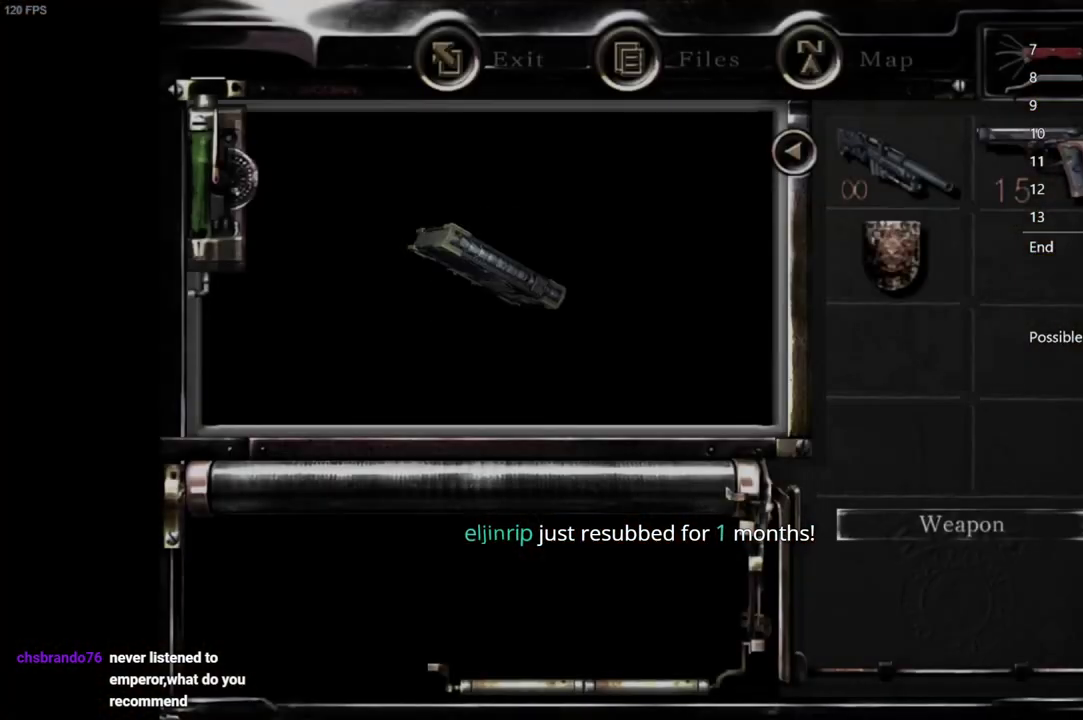
{"buttons": [], "left_stick": "center", "right_stick": "center", "events": [[150, "A", "up"], [250, "A", "down"], [367, "A", "up"]]}
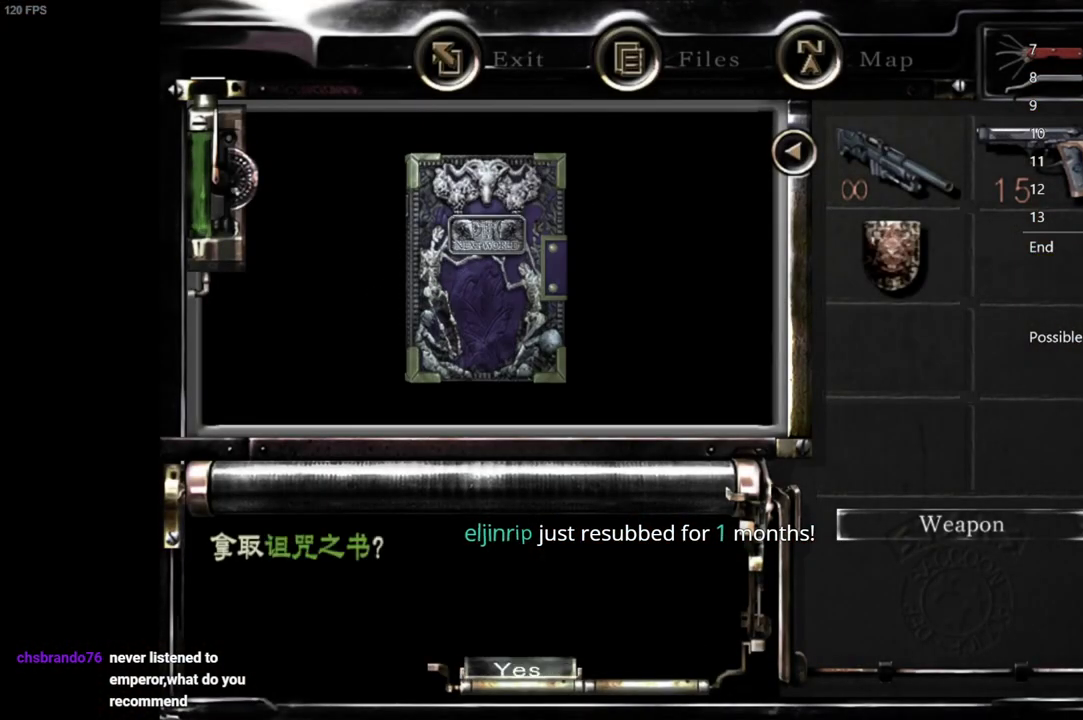
{"buttons": [], "left_stick": "down", "right_stick": "center", "events": [[150, "A", "down"], [200, "A", "up"], [250, "A", "down"], [333, "A", "up"], [500, "left_stick", "down"]]}
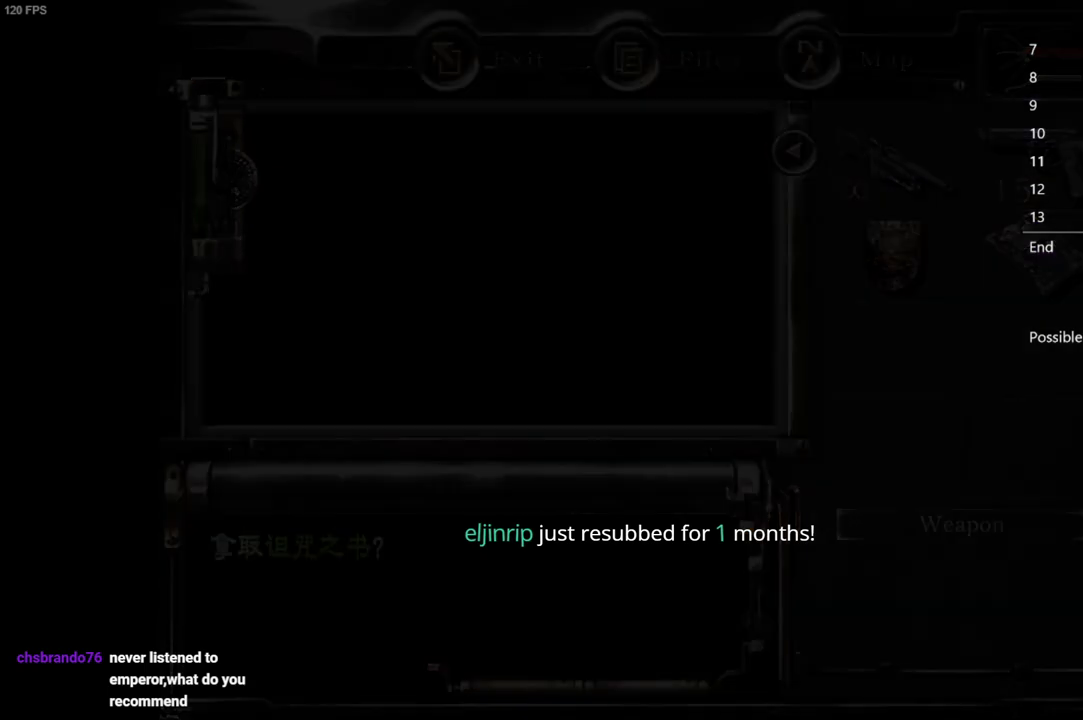
{"buttons": [], "left_stick": "center", "right_stick": "center", "events": [[350, "B", "down"], [367, "left_stick", "center"], [417, "B", "up"]]}
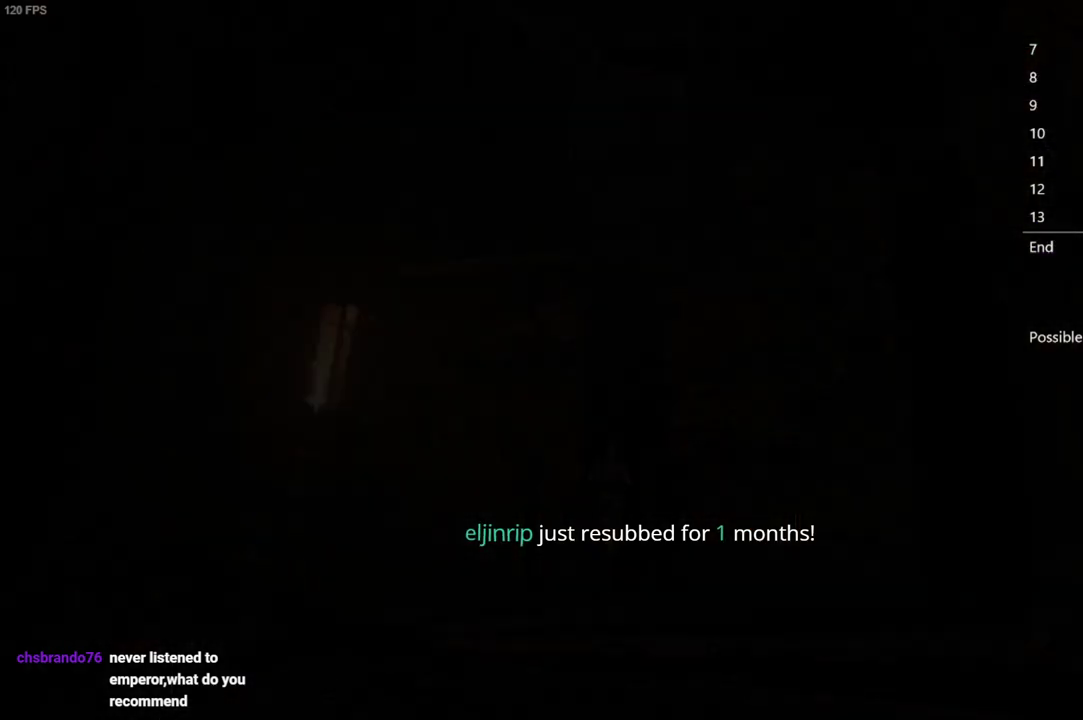
{"buttons": [], "left_stick": "center", "right_stick": "center", "events": [[200, "DPAD_DOWN", "down"], [217, "DPAD_RIGHT", "down"], [317, "A", "down"], [317, "DPAD_DOWN", "up"], [317, "DPAD_RIGHT", "up"], [367, "A", "up"]]}
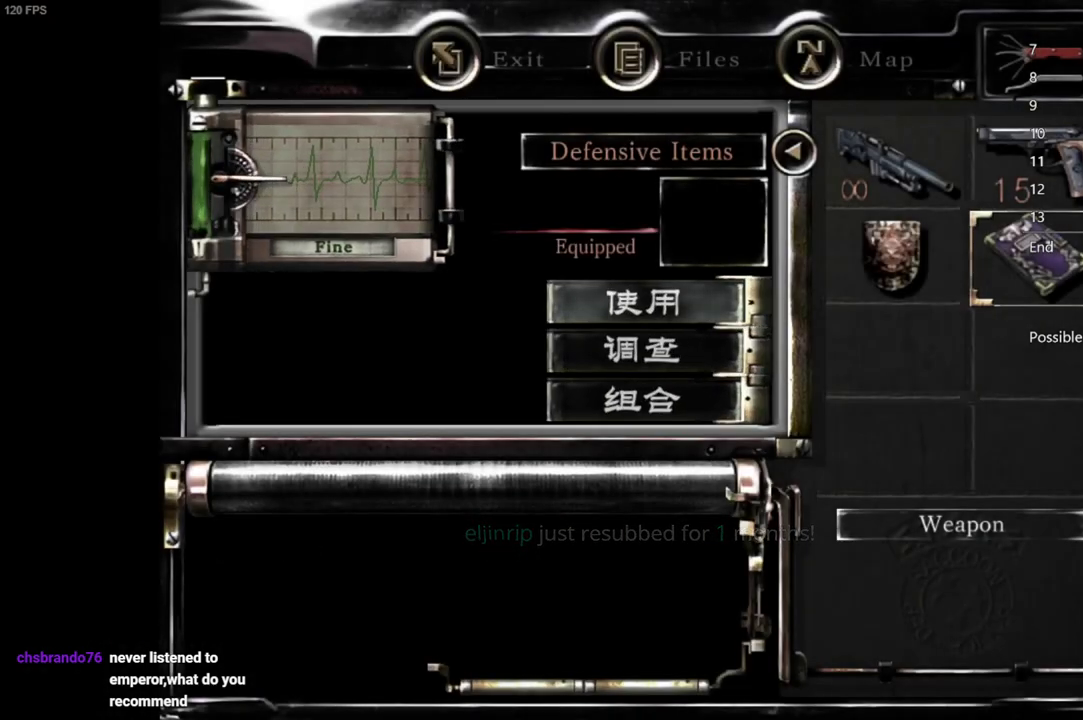
{"buttons": ["DPAD_DOWN", "DPAD_RIGHT"], "left_stick": "center", "right_stick": "center", "events": [[17, "DPAD_DOWN", "down"], [83, "DPAD_DOWN", "up"], [100, "A", "down"], [167, "A", "up"], [350, "DPAD_RIGHT", "down"], [367, "DPAD_DOWN", "down"]]}
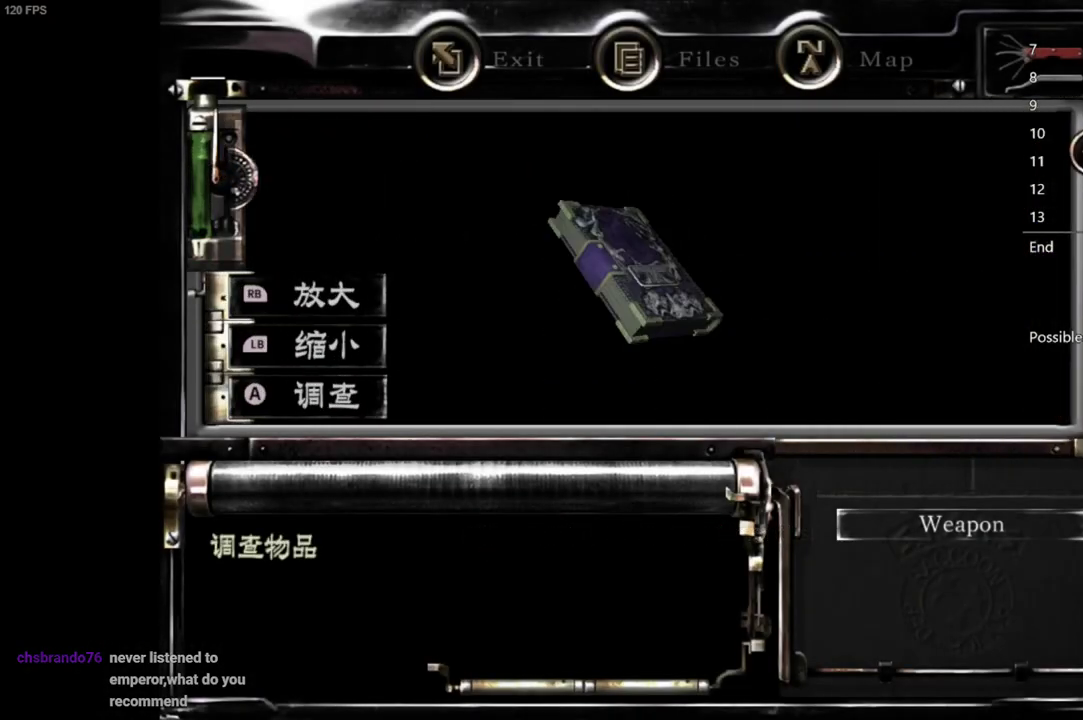
{"buttons": ["DPAD_DOWN", "DPAD_RIGHT"], "left_stick": "center", "right_stick": "center", "events": []}
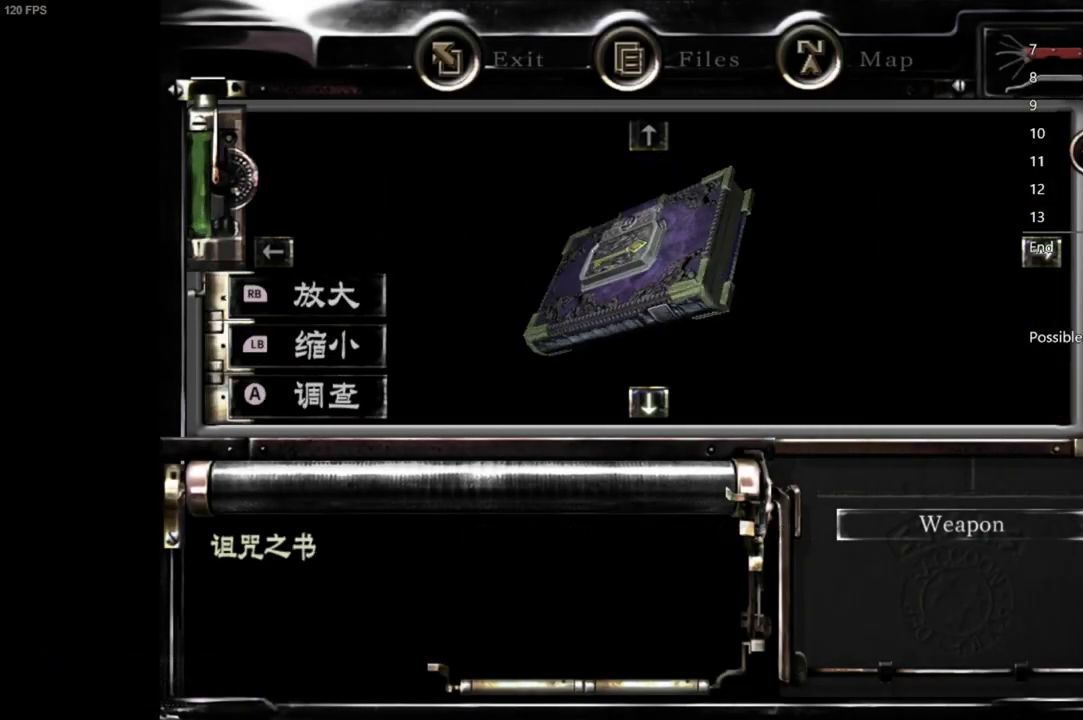
{"buttons": [], "left_stick": "center", "right_stick": "center", "events": [[150, "DPAD_DOWN", "up"], [150, "DPAD_RIGHT", "up"], [233, "A", "down"], [283, "A", "up"], [333, "A", "down"], [383, "A", "up"], [450, "A", "down"], [500, "A", "up"]]}
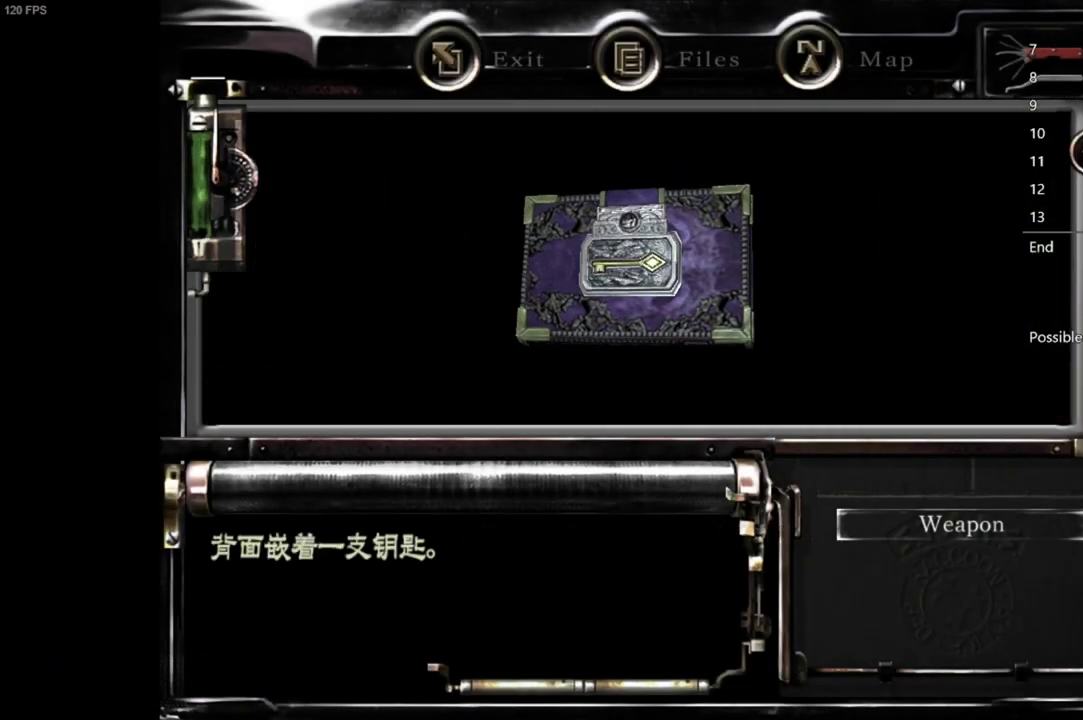
{"buttons": [], "left_stick": "center", "right_stick": "center", "events": [[283, "A", "down"], [333, "A", "up"]]}
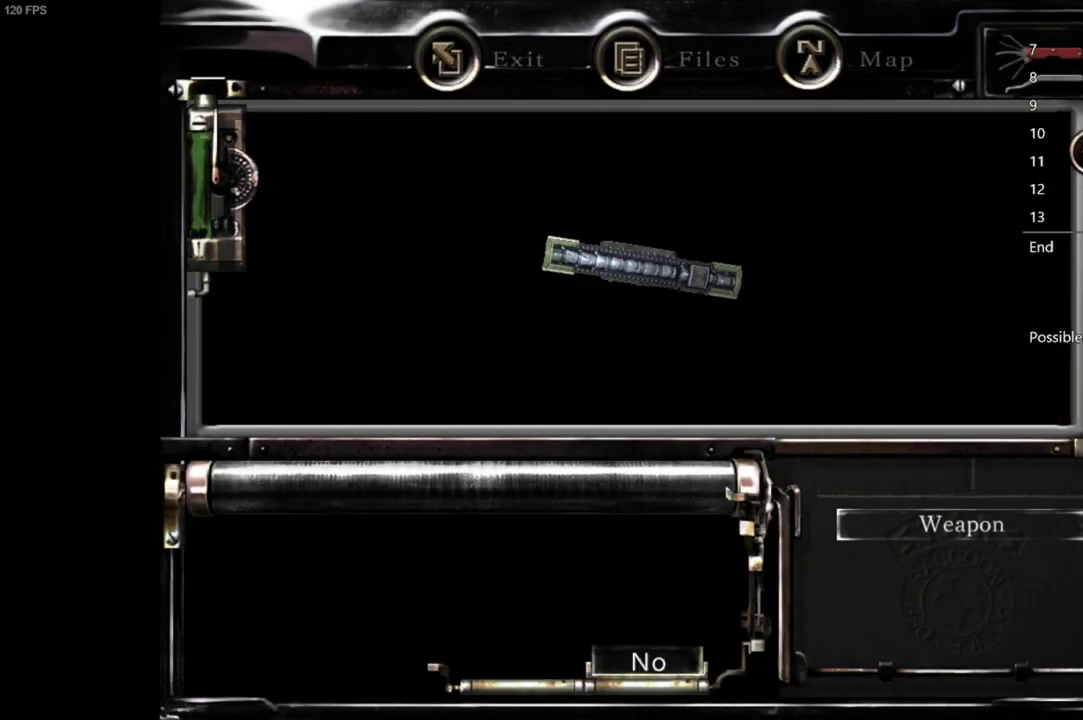
{"buttons": ["B"], "left_stick": "center", "right_stick": "center", "events": [[150, "A", "down"], [267, "A", "up"], [433, "B", "down"]]}